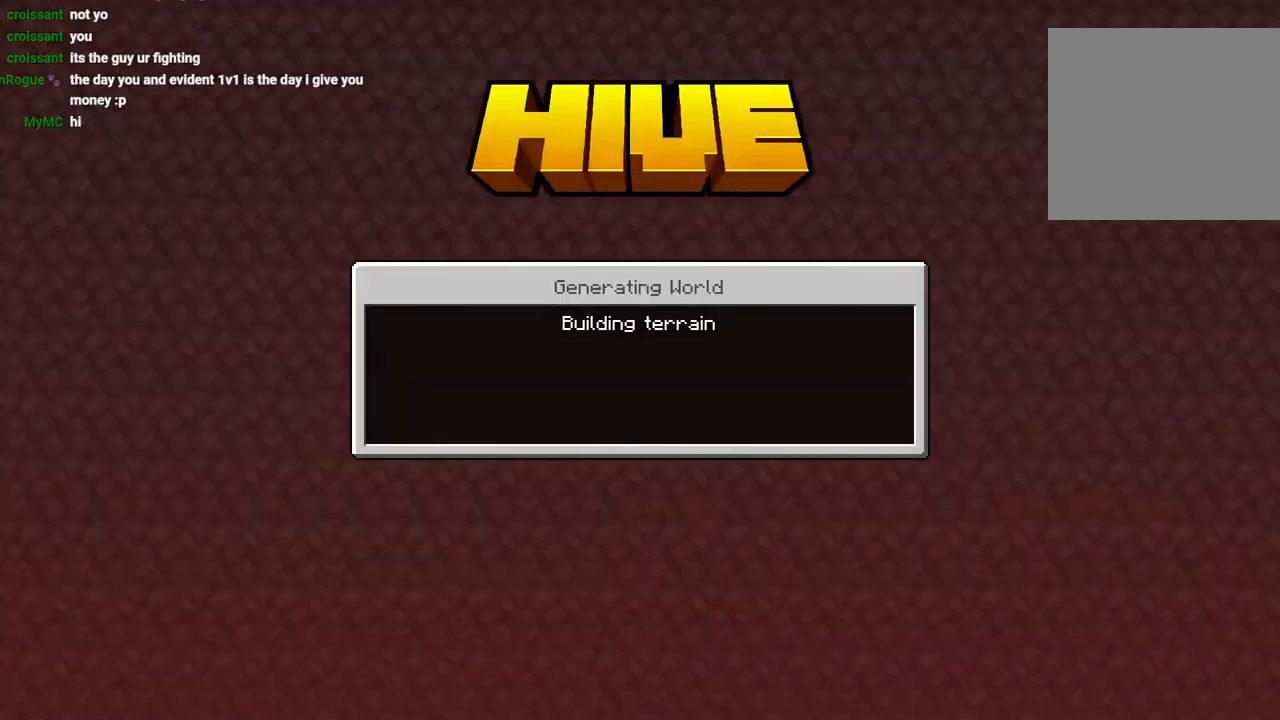
Gameplay with a controller (PlayStation layout); each line is a JSON object with the inputs held at the frame after it. "events" lists button and stick changes between this image and that frame as [ms after this image, input, new state], when the widget could be followed in between.
{"buttons": [], "left_stick": "center", "right_stick": "center", "events": []}
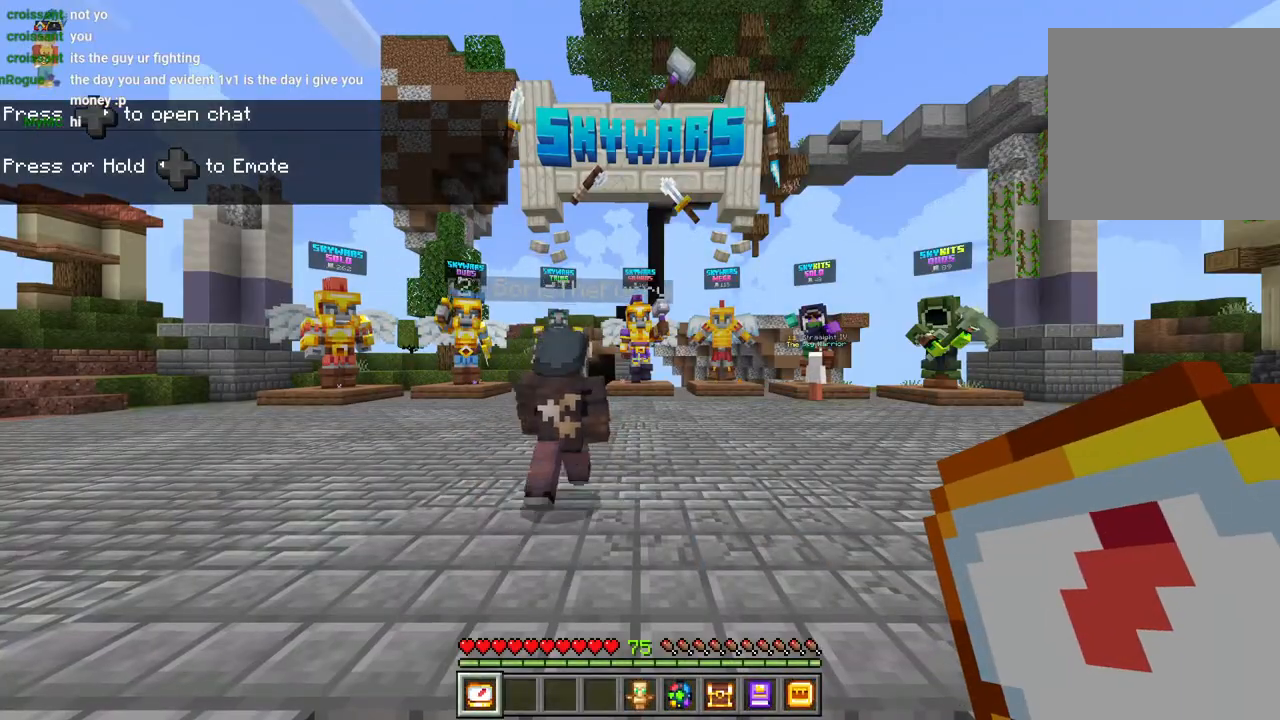
{"buttons": [], "left_stick": "center", "right_stick": "center", "events": []}
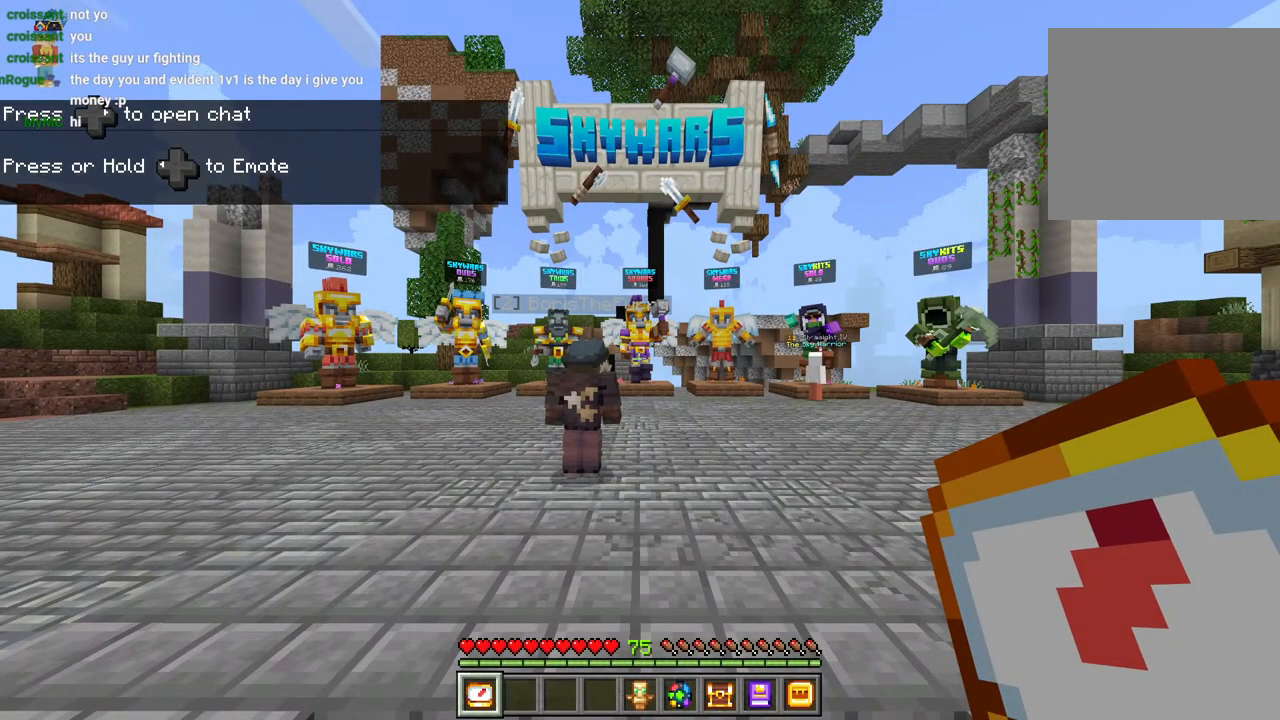
{"buttons": [], "left_stick": "center", "right_stick": "center", "events": []}
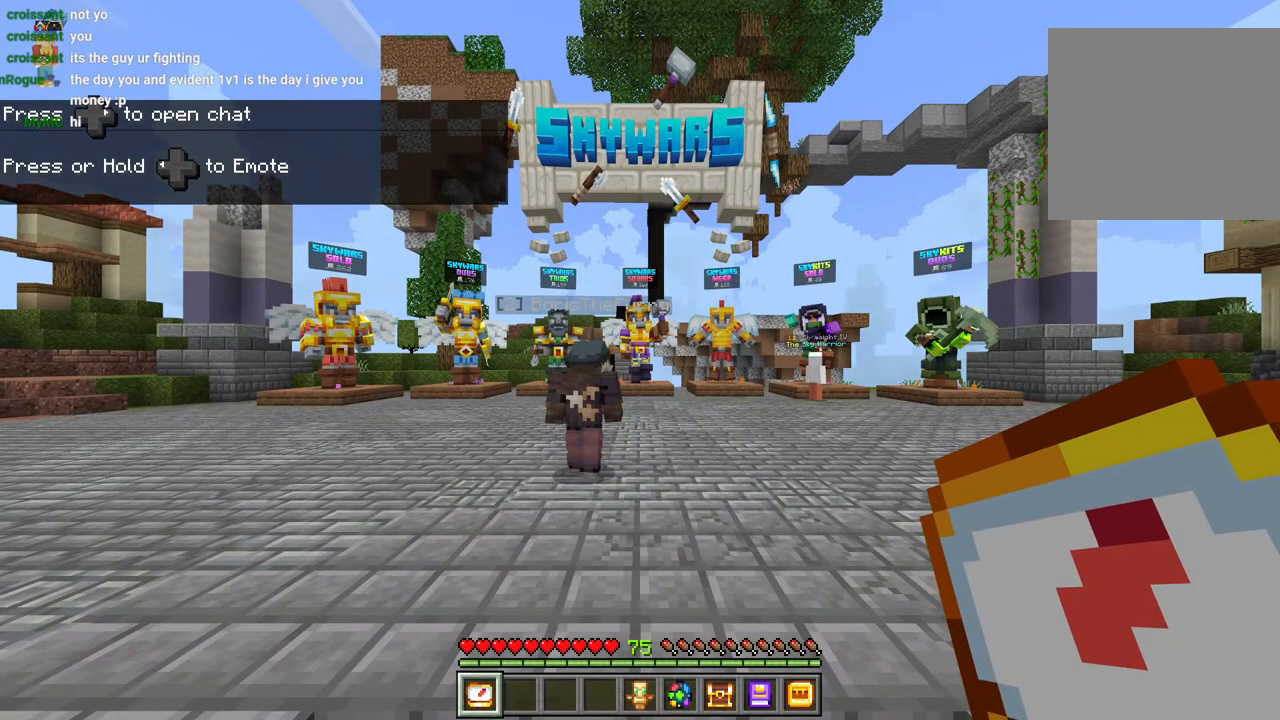
{"buttons": [], "left_stick": "center", "right_stick": "center", "events": []}
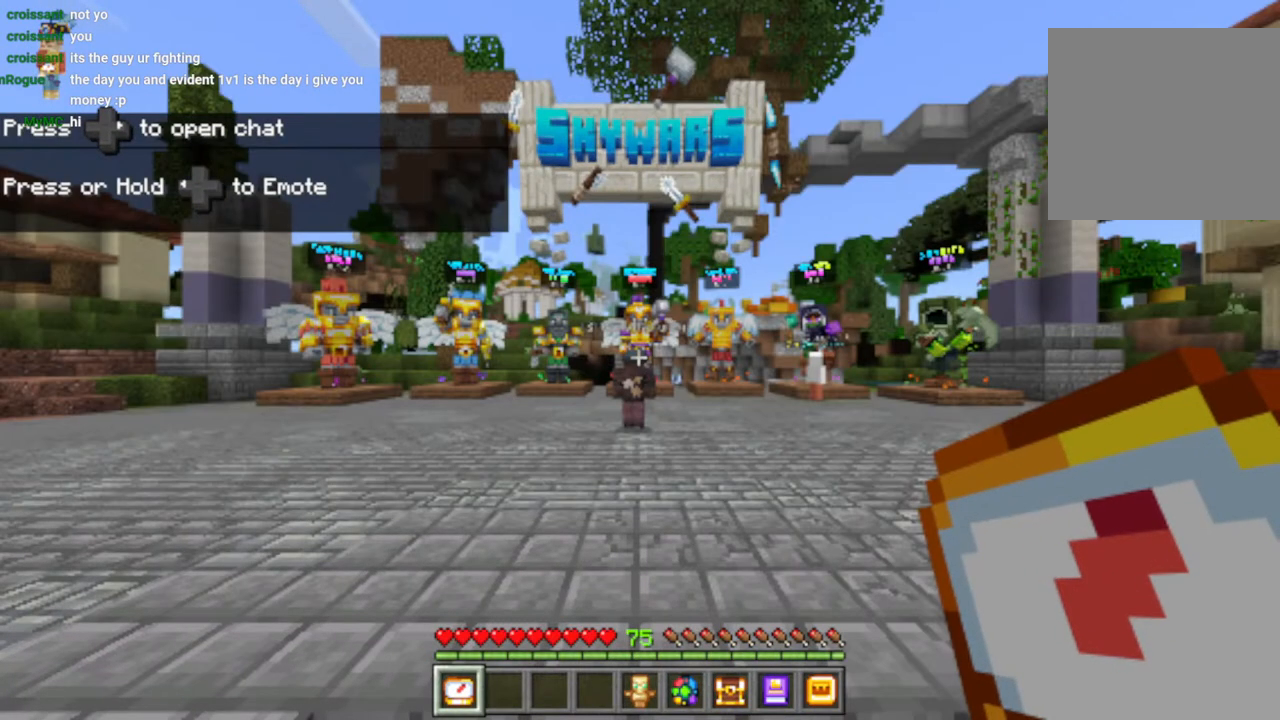
{"buttons": [], "left_stick": "center", "right_stick": "center", "events": []}
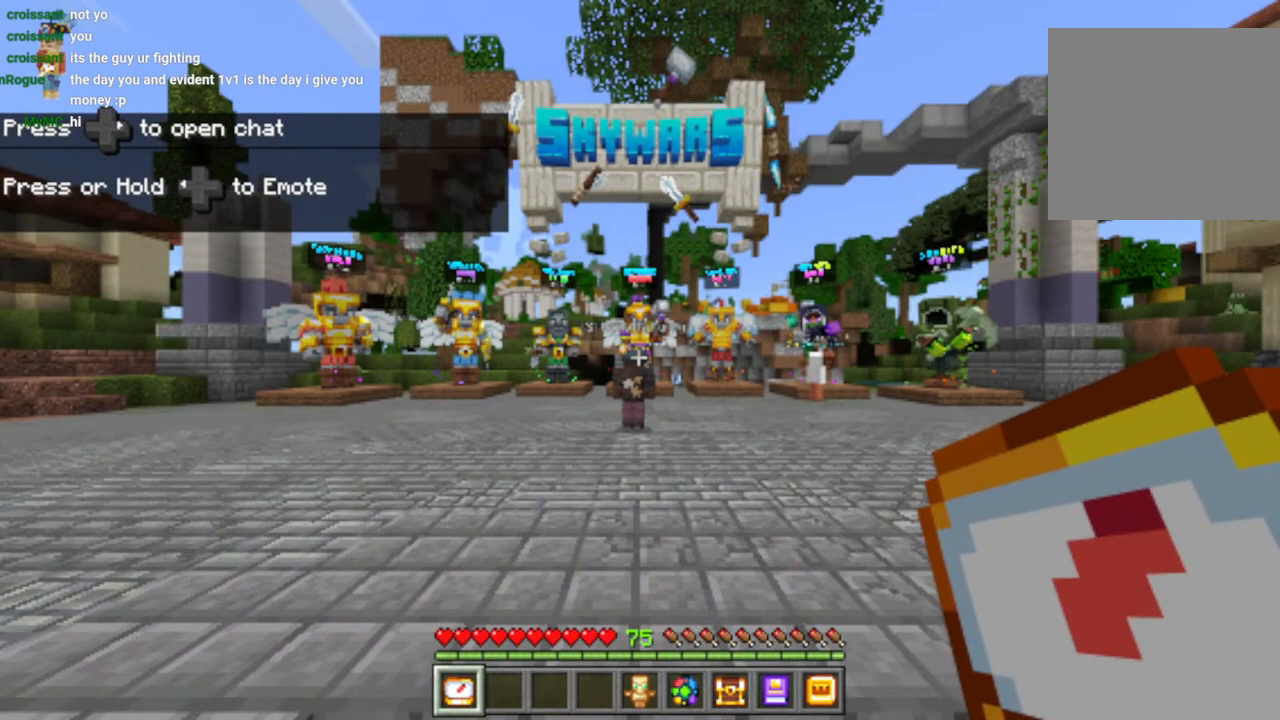
{"buttons": [], "left_stick": "center", "right_stick": "center", "events": []}
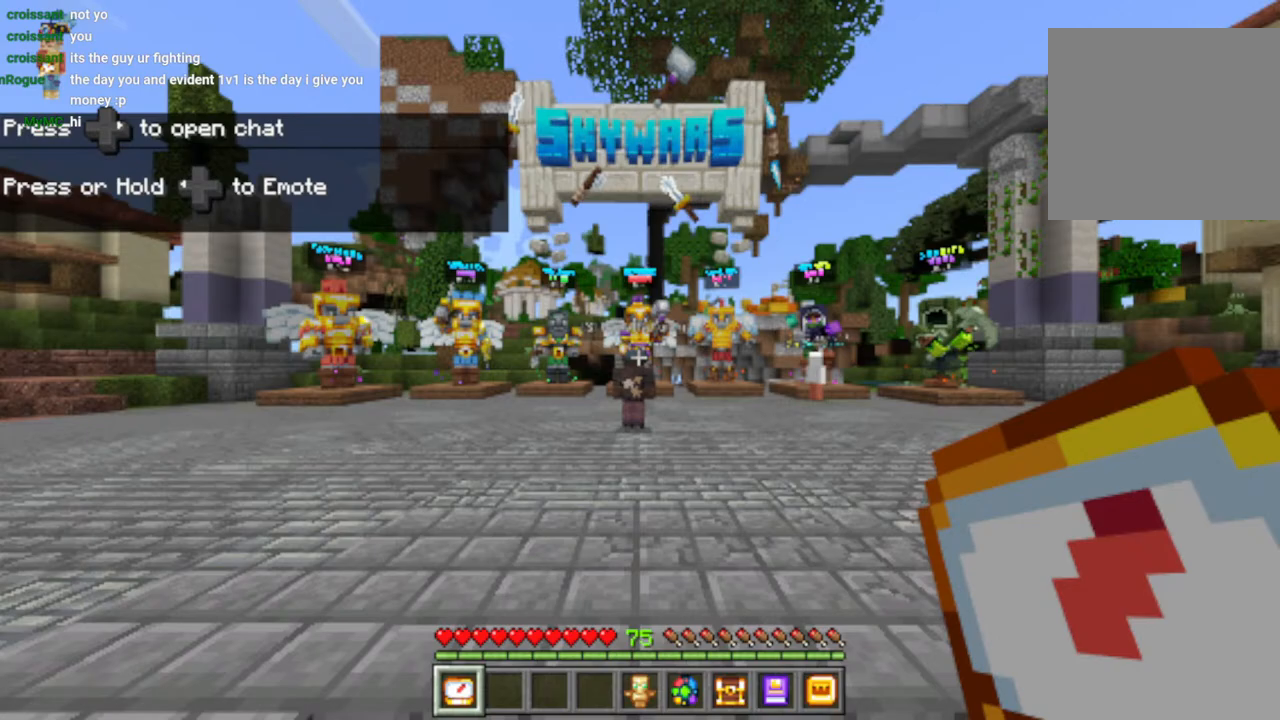
{"buttons": [], "left_stick": "center", "right_stick": "center", "events": []}
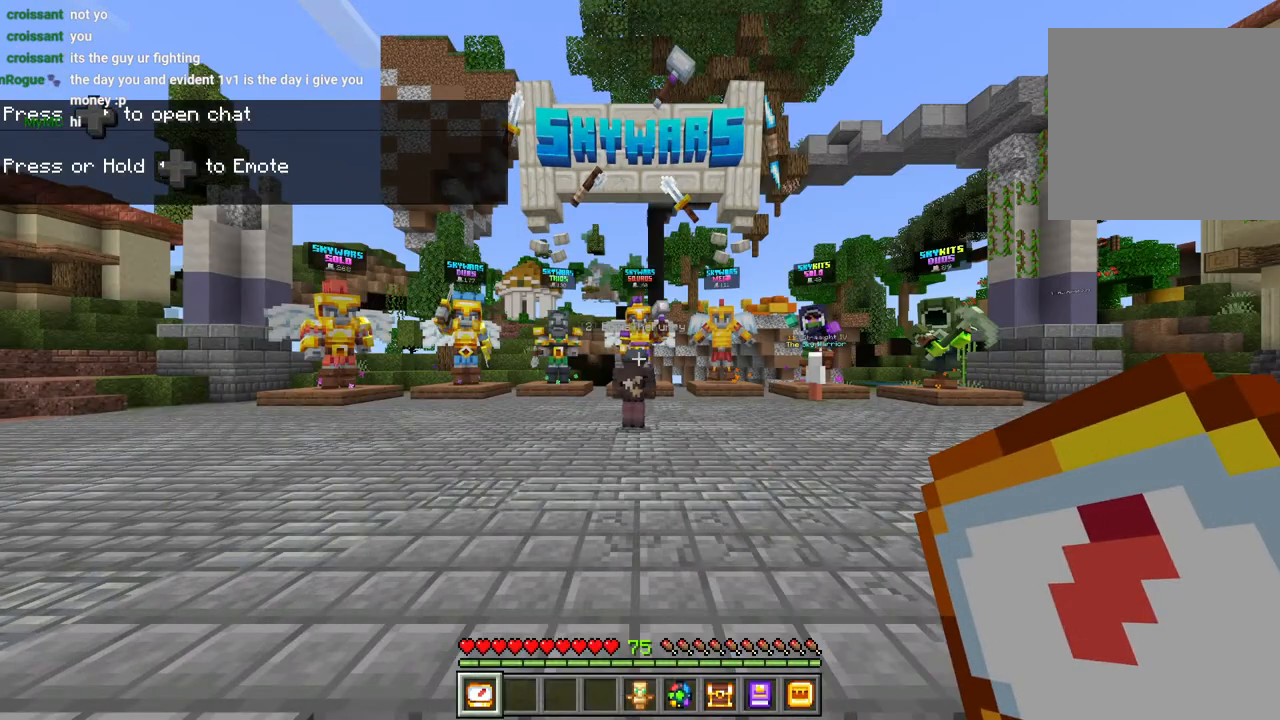
{"buttons": [], "left_stick": "left", "right_stick": "center", "events": [[67, "left_stick", "left"]]}
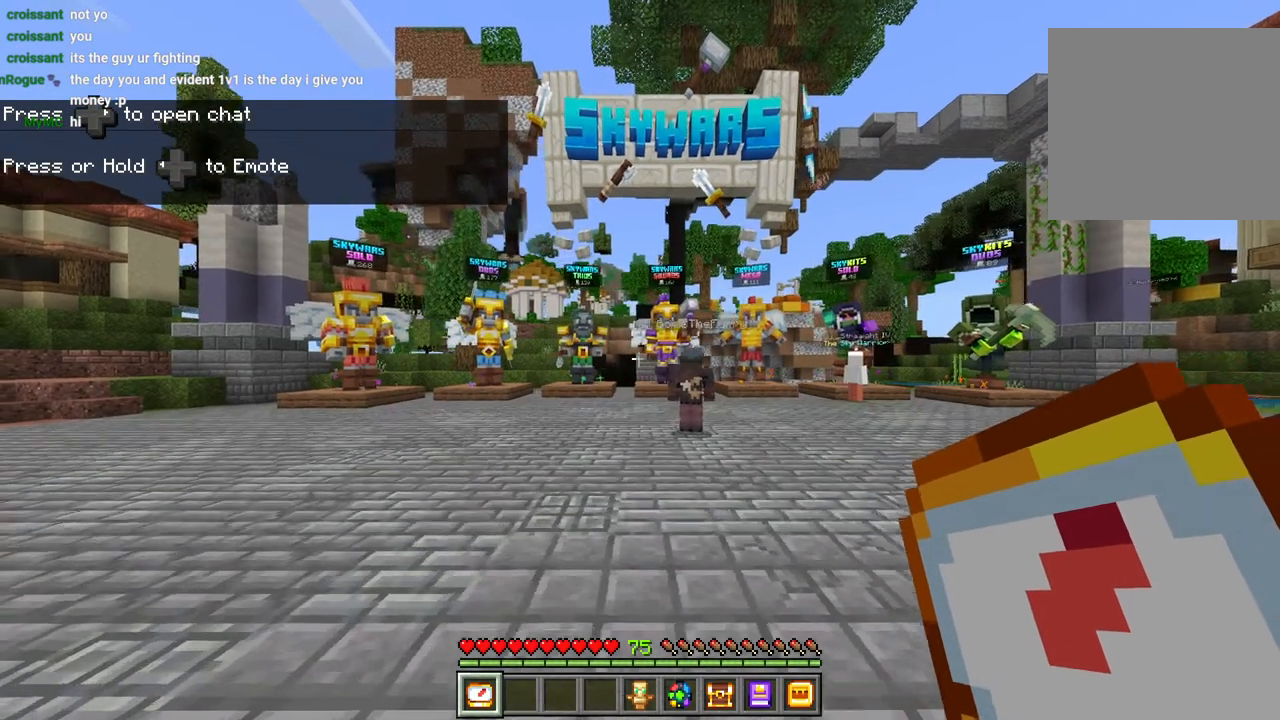
{"buttons": [], "left_stick": "left", "right_stick": "center", "events": []}
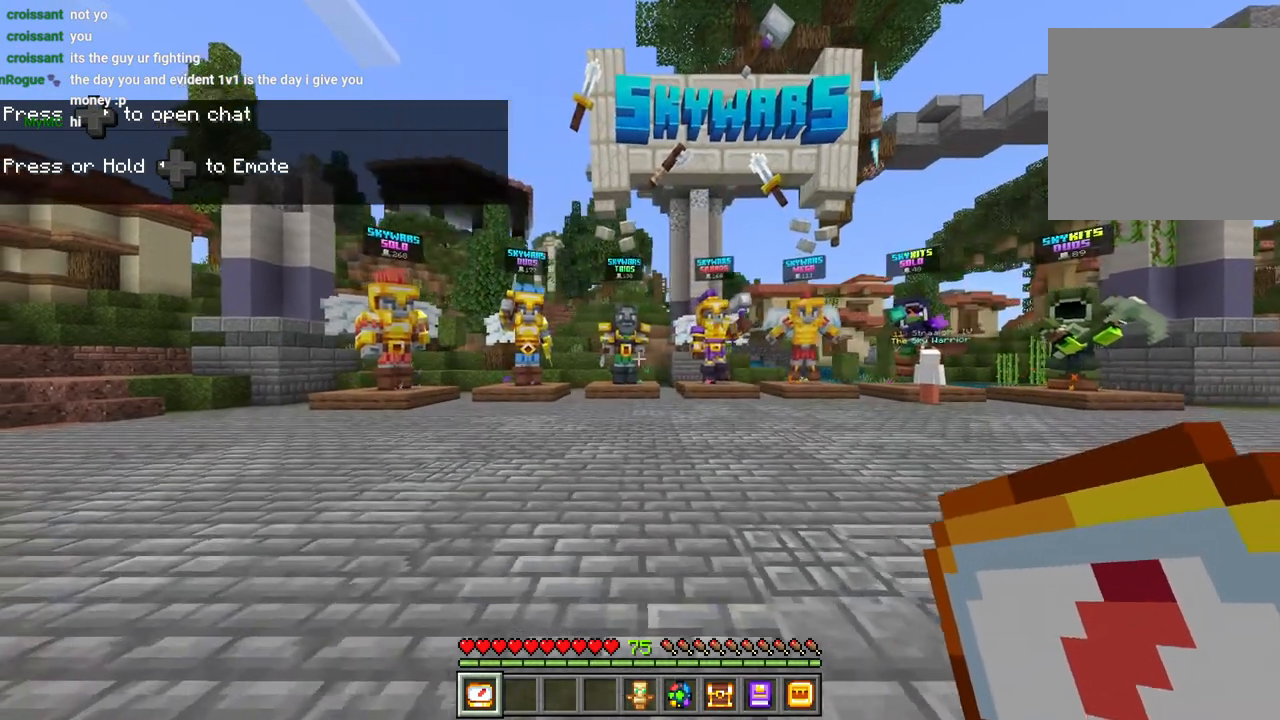
{"buttons": [], "left_stick": "center", "right_stick": "center", "events": [[33, "left_stick", "center"]]}